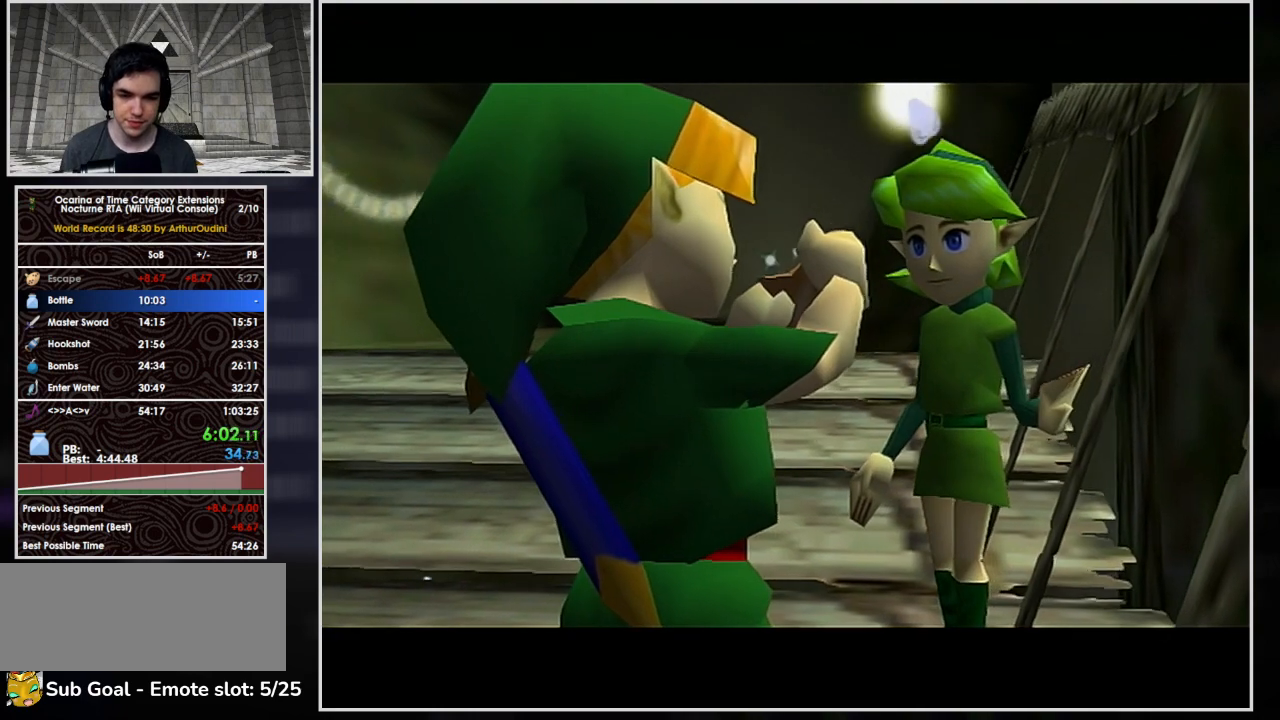
Gameplay with a controller (Nintendo layout); each line is a JSON object with the inputs held at the frame after it. "events" lists button and stick changes between this image and that frame as [ms after this image, input, new state], when the widget could be followed in between. Not read: A L3 R3 right_stick.
{"buttons": ["B"], "left_stick": "center", "events": [[233, "B", "down"], [367, "B", "up"], [467, "B", "down"]]}
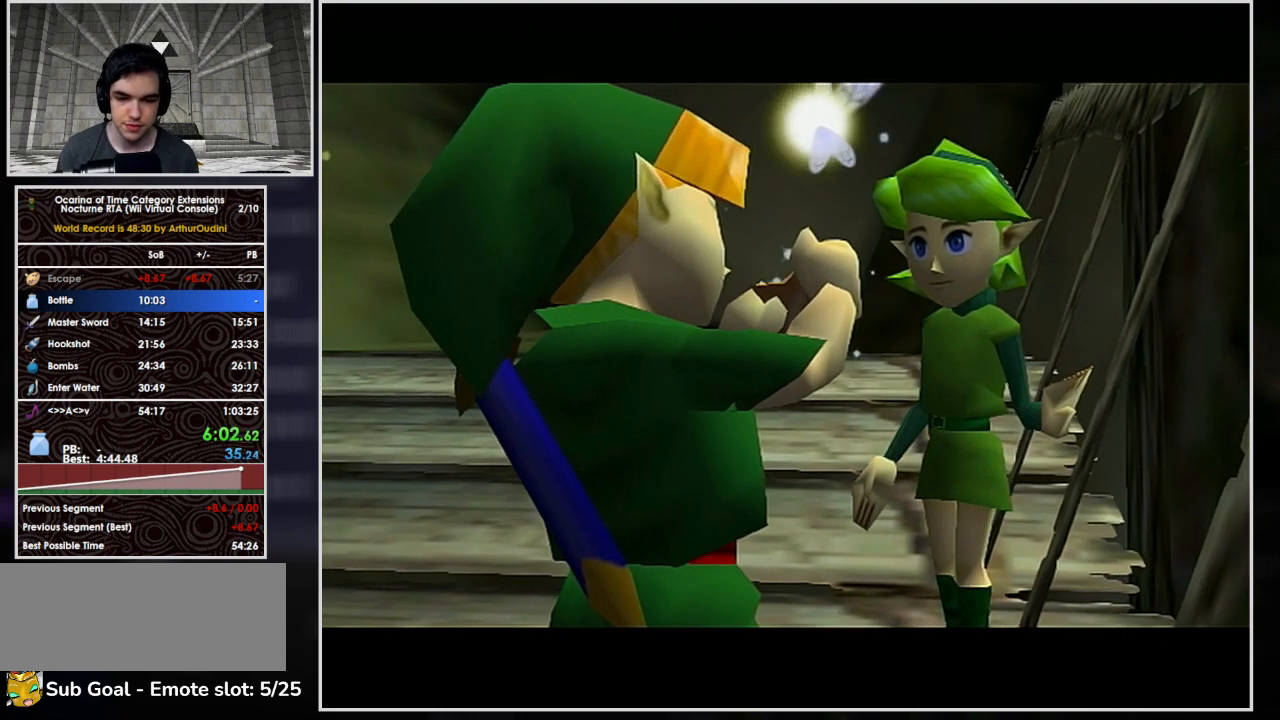
{"buttons": [], "left_stick": "center", "events": [[67, "B", "up"], [167, "B", "down"], [300, "B", "up"], [367, "B", "down"], [467, "B", "up"]]}
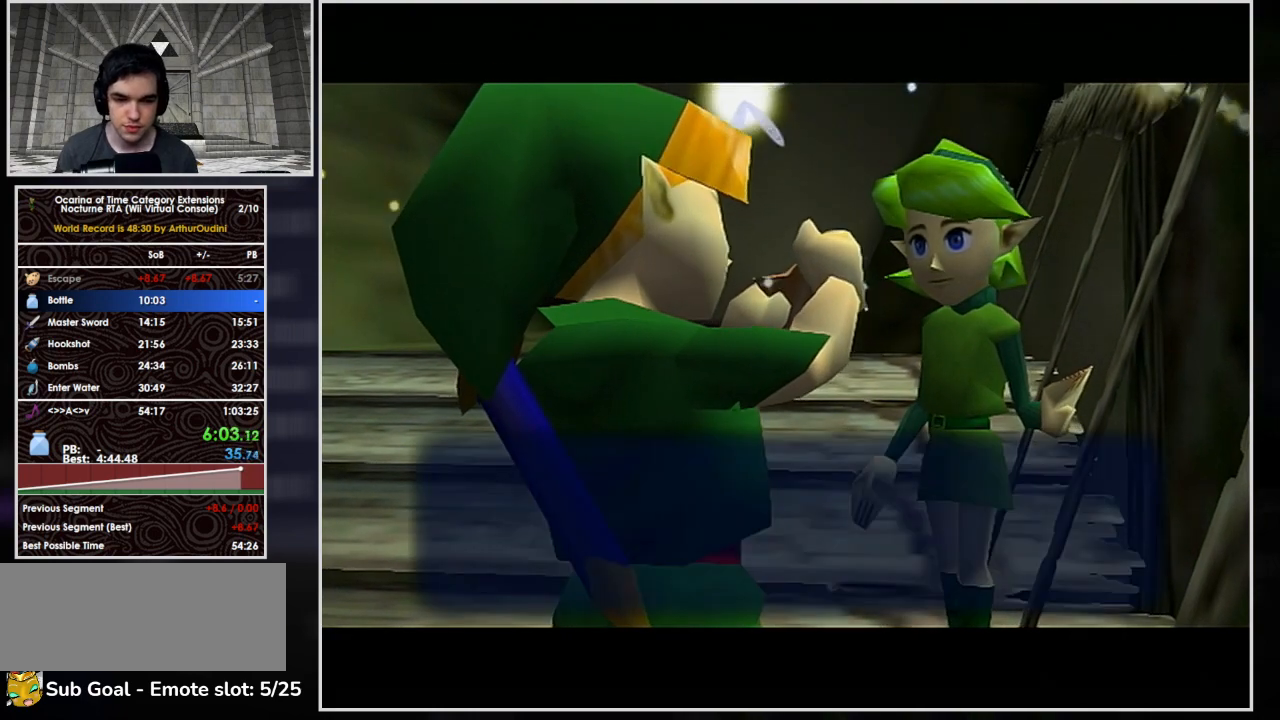
{"buttons": ["B"], "left_stick": "center", "events": [[33, "B", "down"], [133, "B", "up"], [300, "B", "down"], [367, "B", "up"], [500, "B", "down"]]}
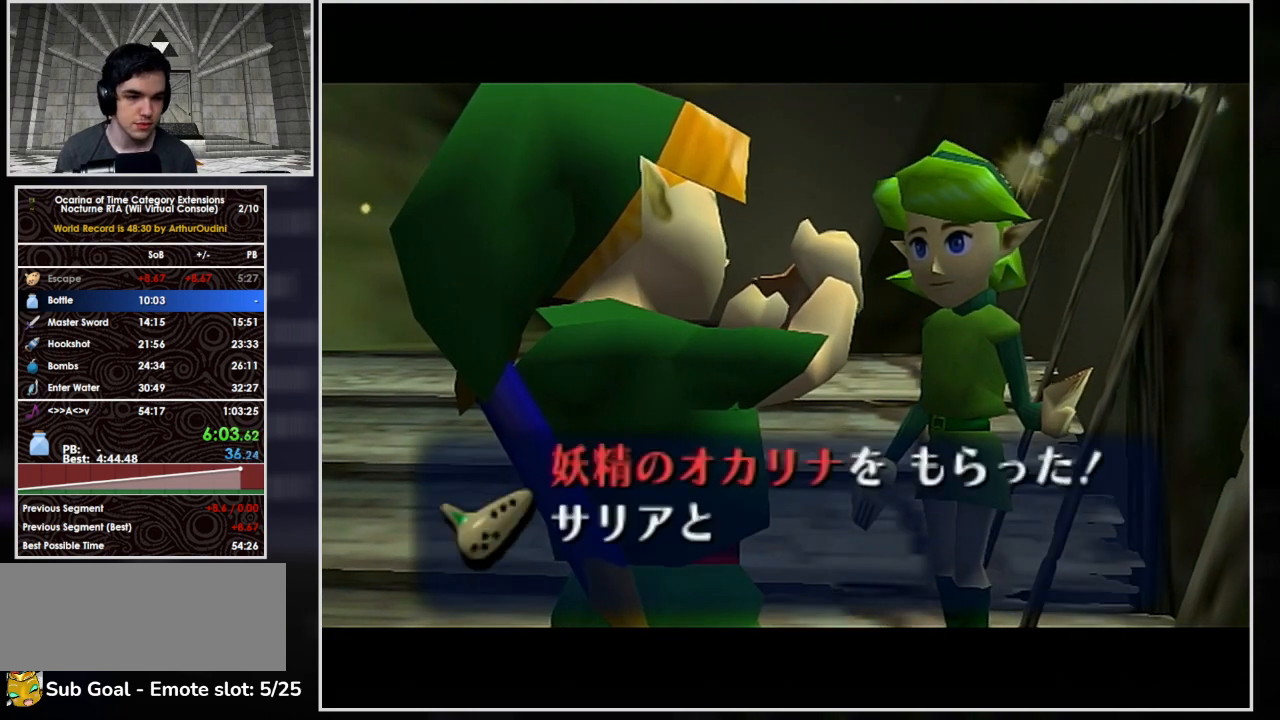
{"buttons": ["B"], "left_stick": "center", "events": [[67, "B", "up"], [167, "B", "down"], [300, "B", "up"], [433, "B", "down"]]}
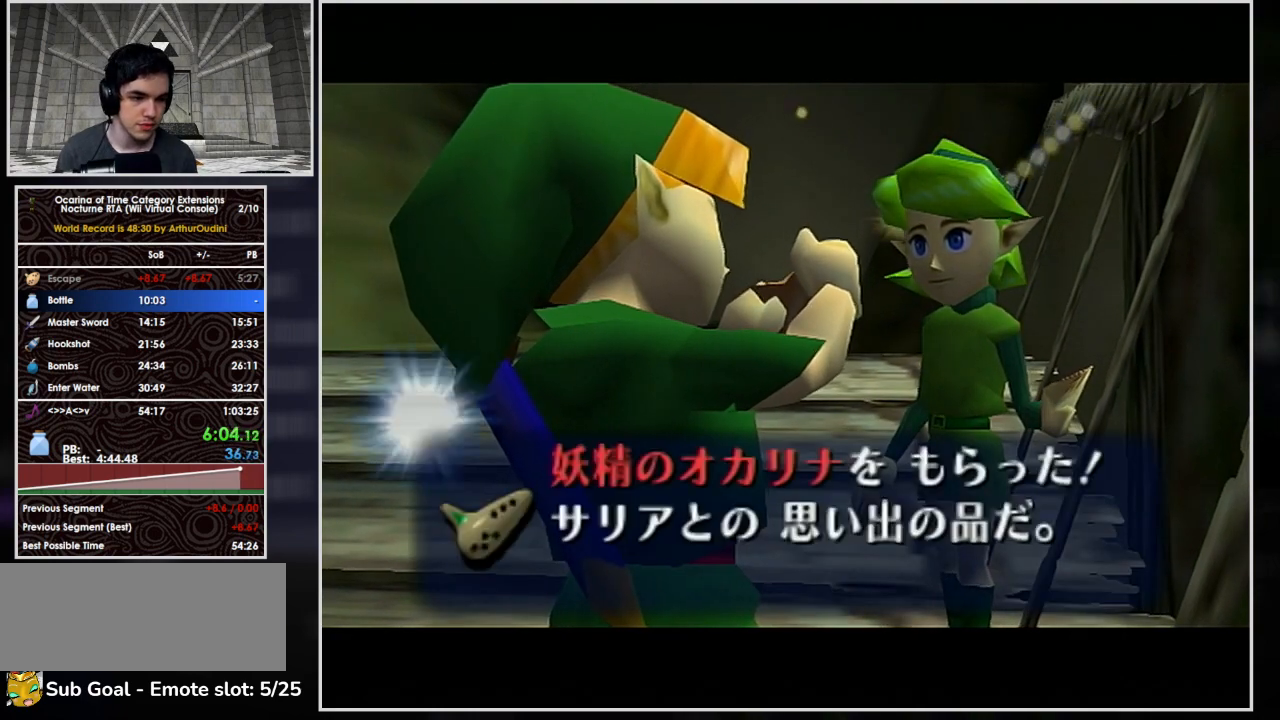
{"buttons": [], "left_stick": "center", "events": [[100, "B", "up"], [233, "B", "down"], [300, "B", "up"], [433, "B", "down"], [500, "B", "up"]]}
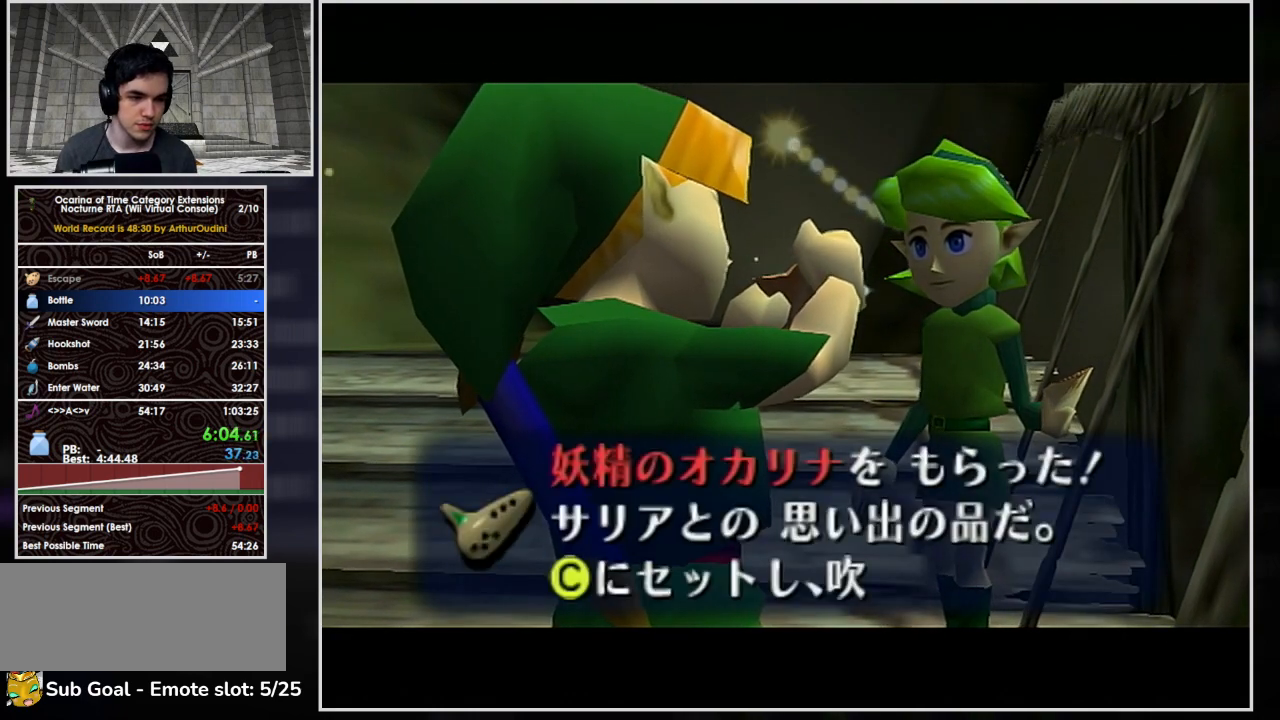
{"buttons": [], "left_stick": "center", "events": [[133, "B", "down"], [200, "B", "up"], [333, "B", "down"], [400, "B", "up"]]}